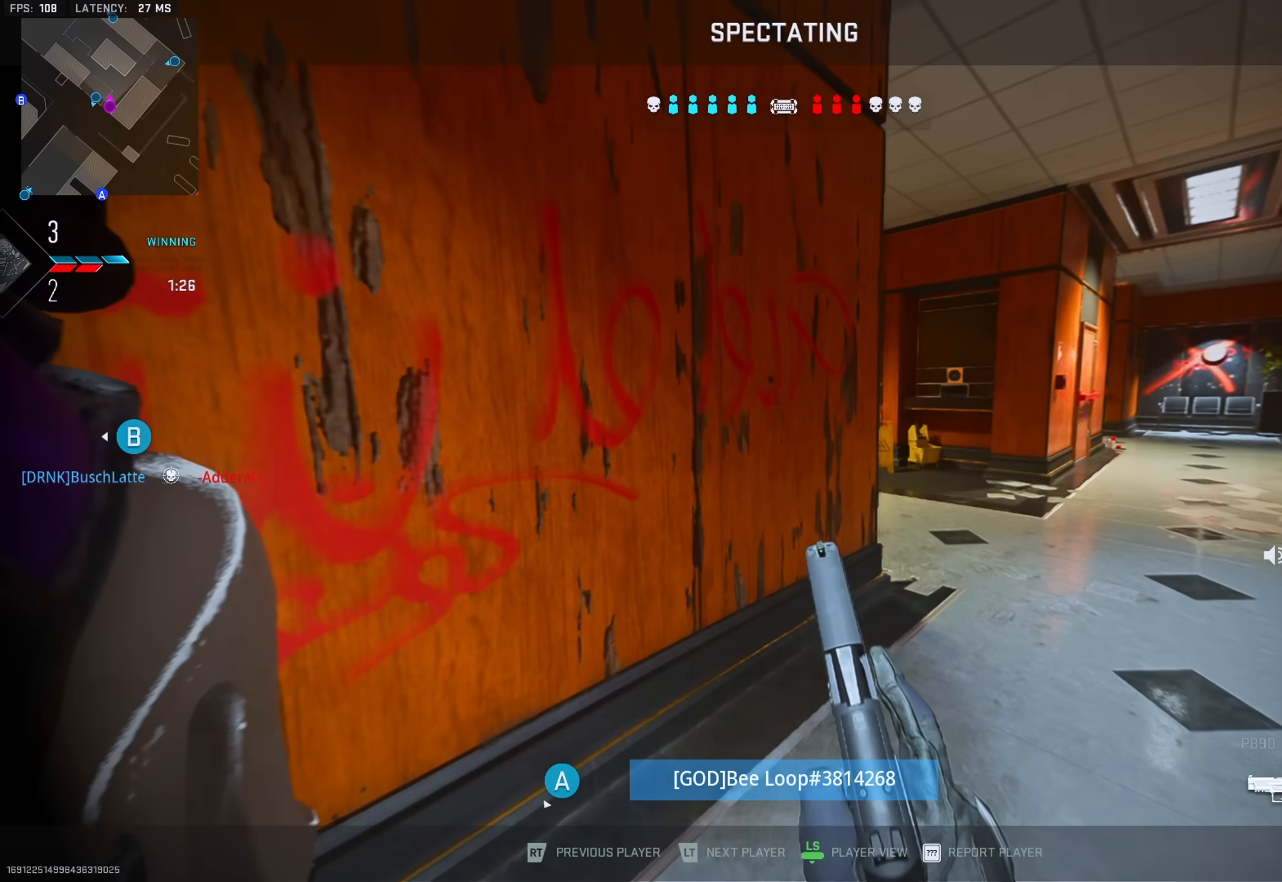
Gameplay with a controller (PlayStation layout); each line is a JSON object with the inputs held at the frame after it. "events" lists button and stick changes between this image and that frame as [ms after this image, input, new state], when the widget could be followed in between. Not read: other_buttons.
{"buttons": [], "left_stick": "up", "right_stick": "left", "events": [[300, "left_stick", "up"], [300, "right_stick", "left"], [333, "TRIANGLE", "down"], [400, "TRIANGLE", "up"]]}
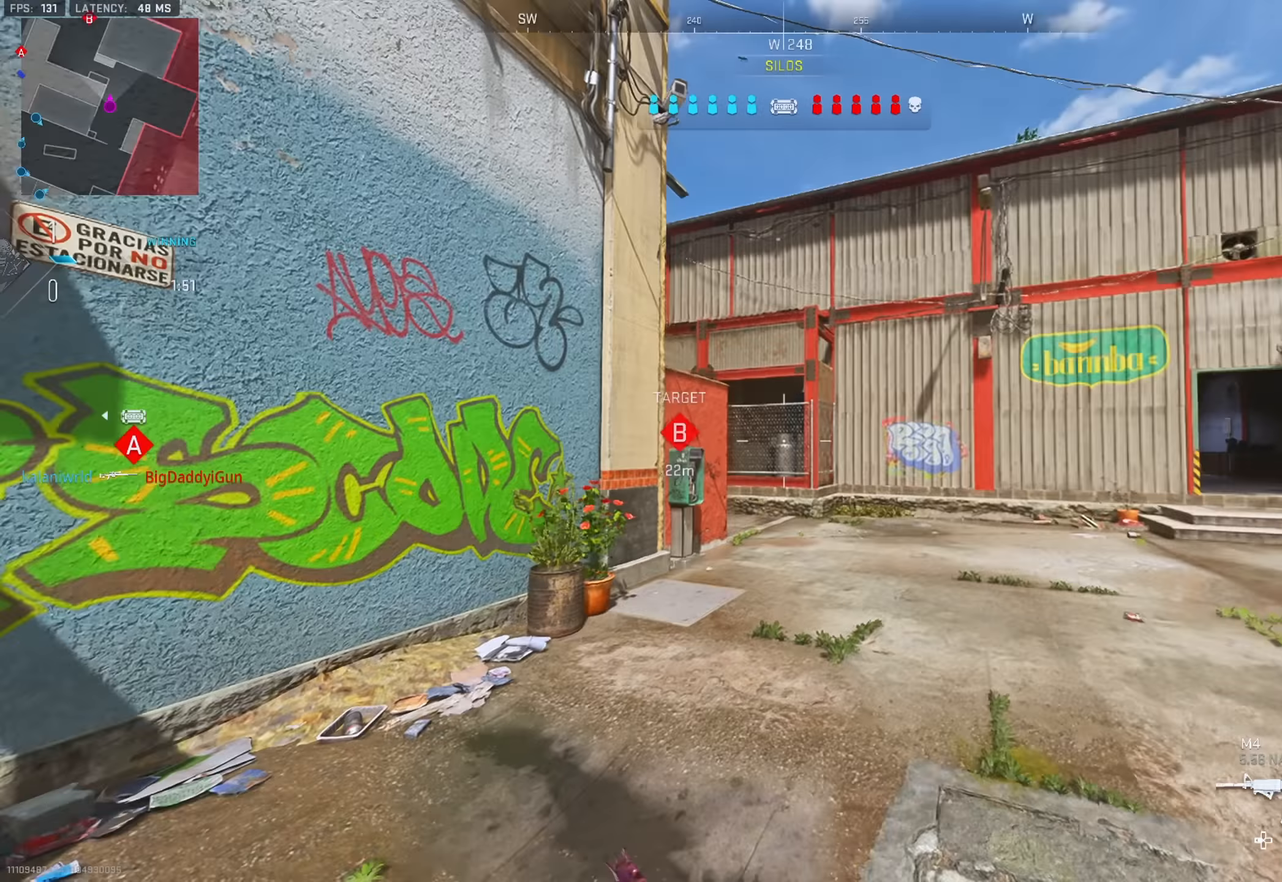
{"buttons": ["L2"], "left_stick": "up-right", "right_stick": "center", "events": [[34, "right_stick", "center"], [100, "left_stick", "up-right"], [267, "L2", "down"]]}
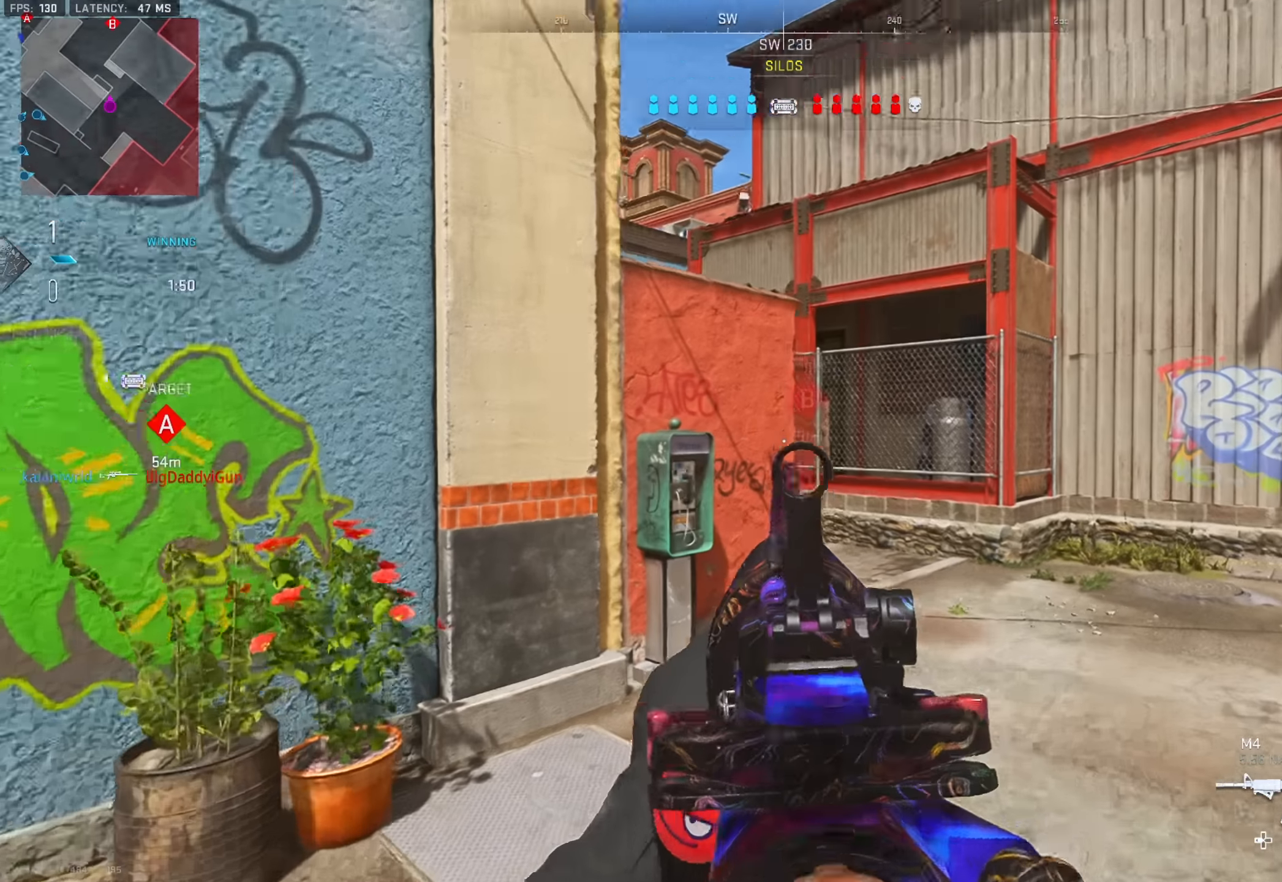
{"buttons": [], "left_stick": "up-right", "right_stick": "center", "events": [[200, "L2", "up"]]}
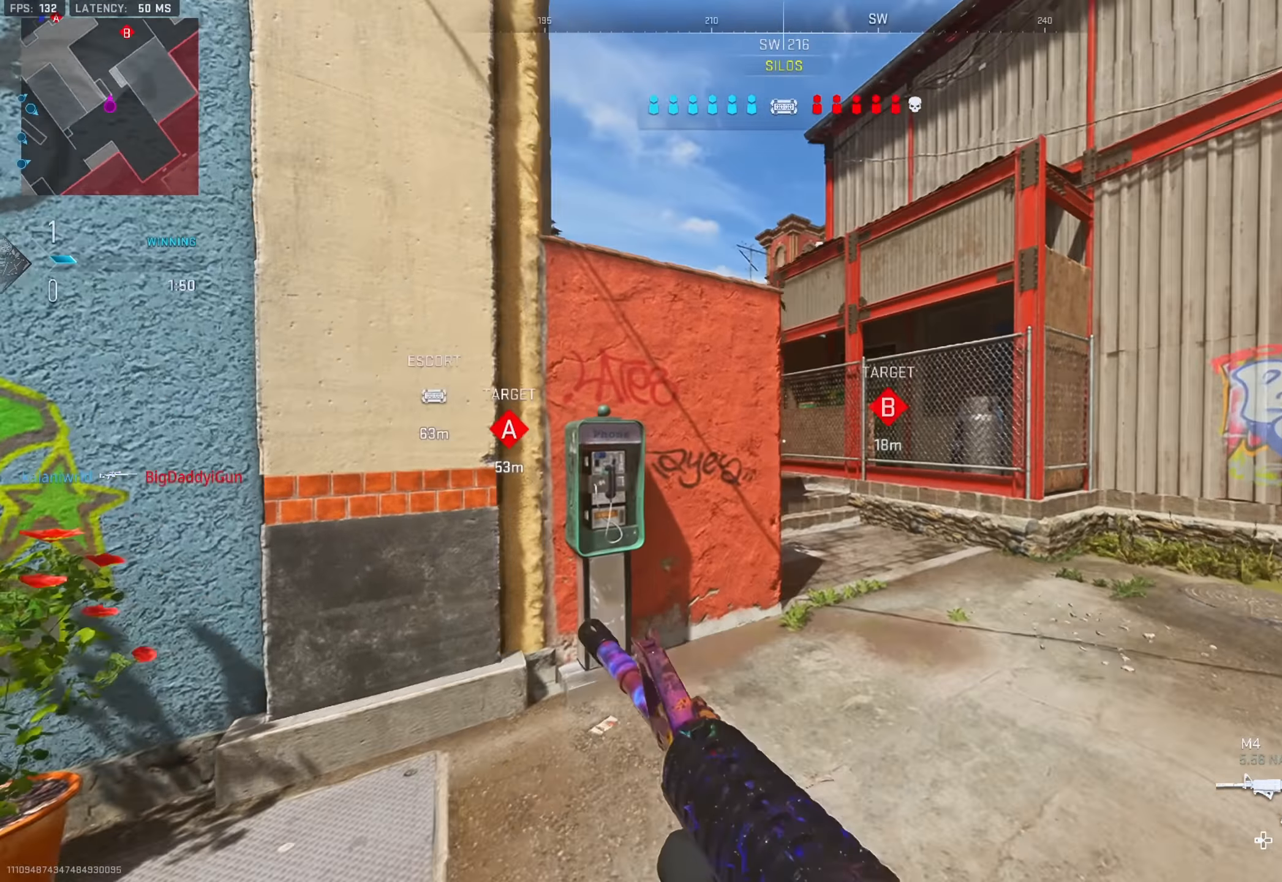
{"buttons": ["L2"], "left_stick": "down-right", "right_stick": "center", "events": [[184, "L2", "down"], [234, "left_stick", "right"], [384, "left_stick", "down-right"]]}
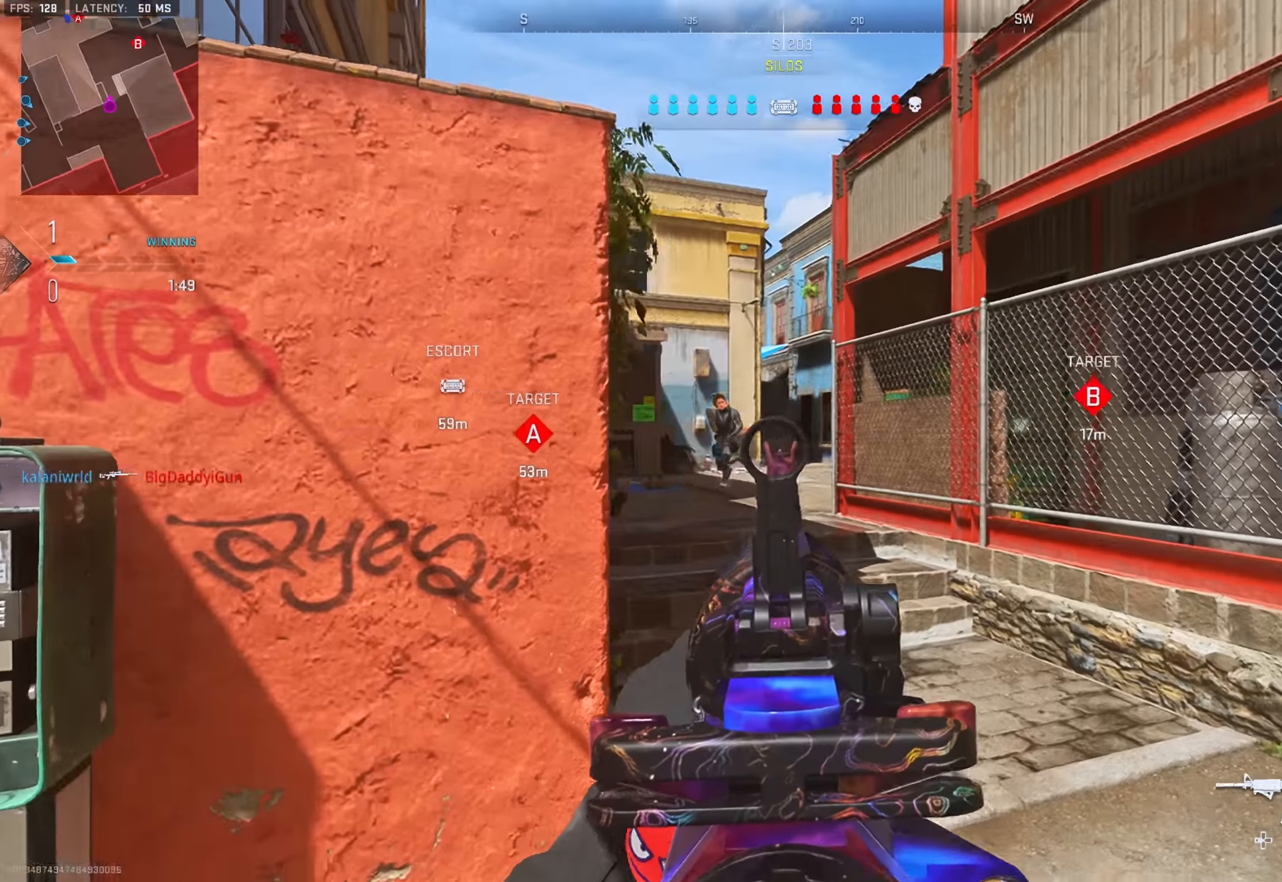
{"buttons": ["L2", "R2"], "left_stick": "down-right", "right_stick": "down-left", "events": [[33, "right_stick", "left"], [83, "left_stick", "down-left"], [133, "R2", "down"], [333, "left_stick", "down-right"], [350, "right_stick", "down-left"]]}
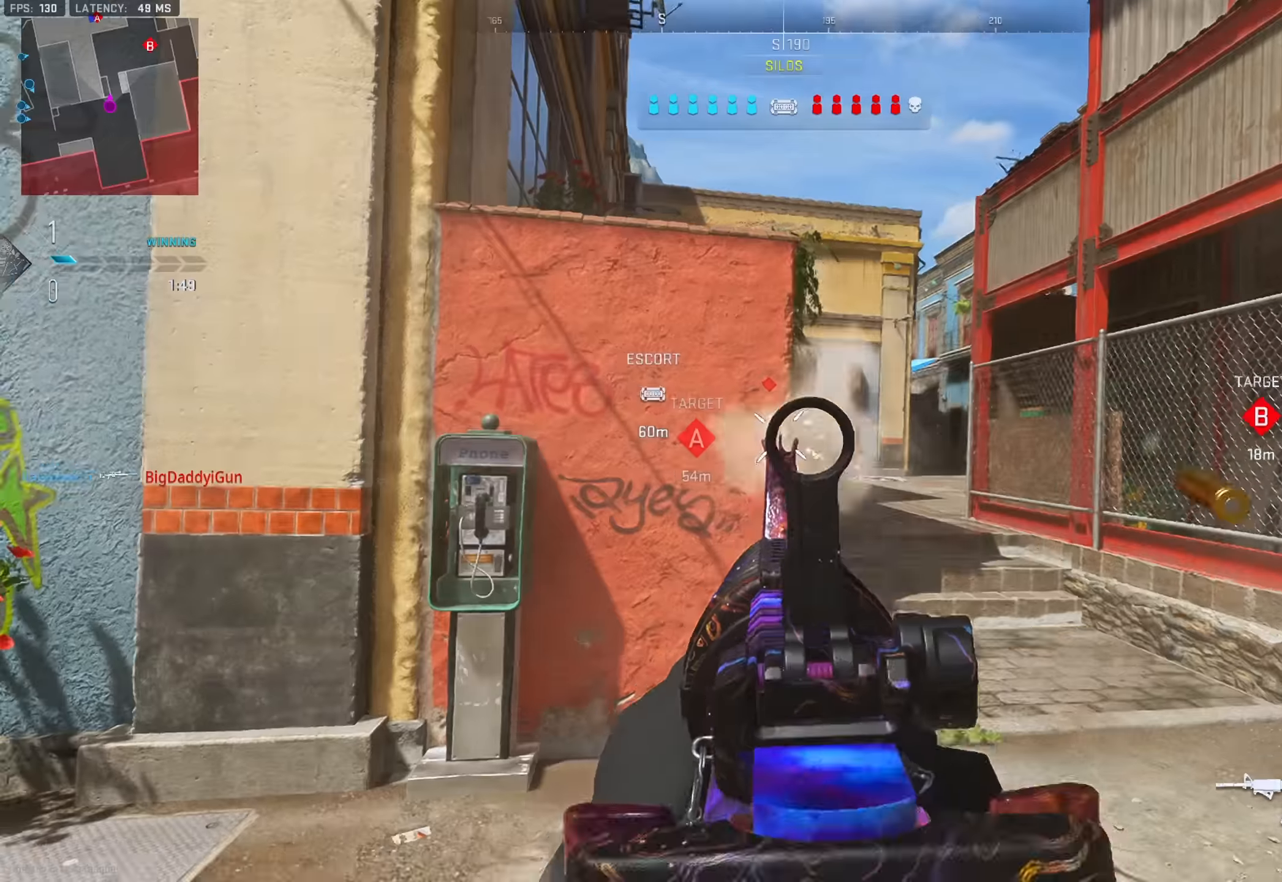
{"buttons": ["L2", "R2"], "left_stick": "down-right", "right_stick": "center", "events": [[50, "right_stick", "center"]]}
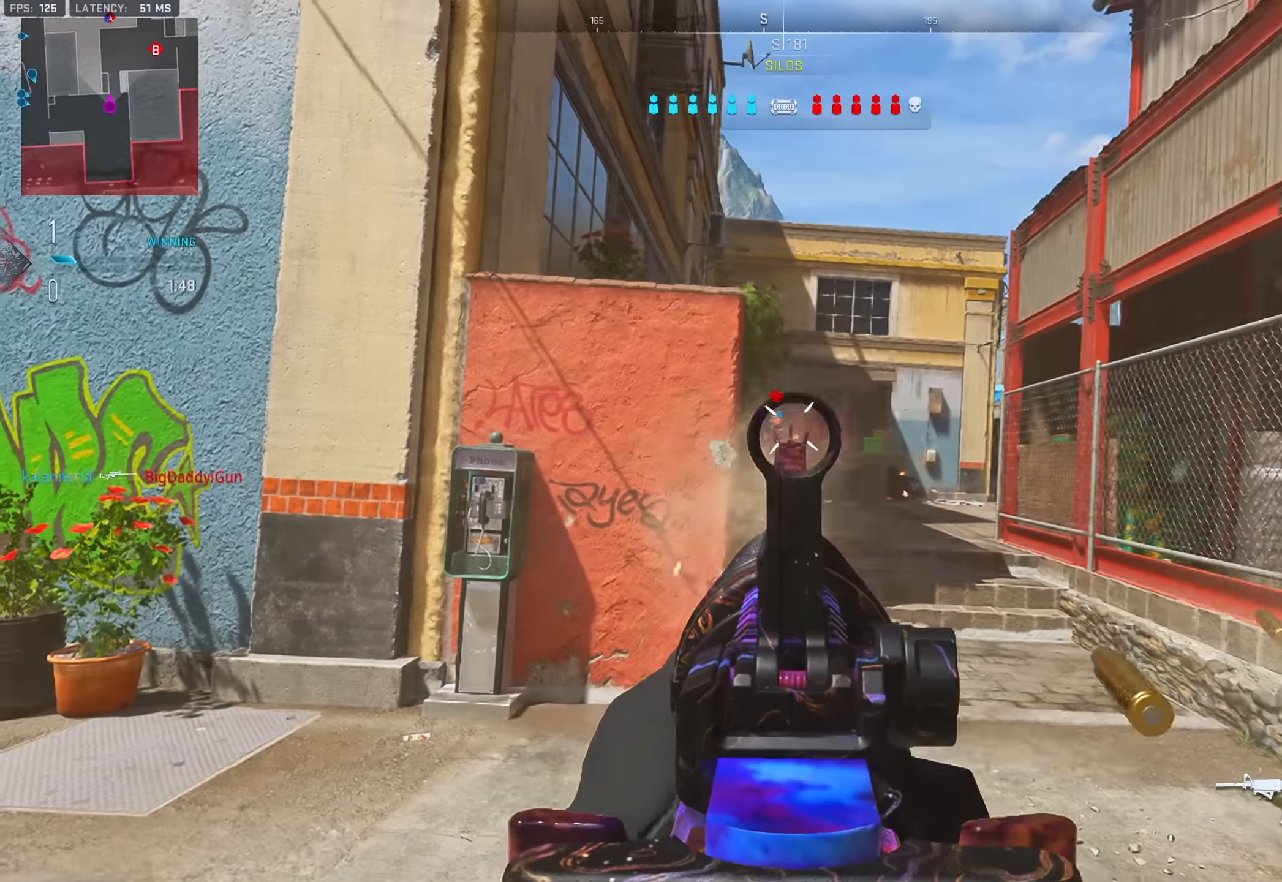
{"buttons": [], "left_stick": "up-right", "right_stick": "right", "events": [[283, "L2", "up"], [300, "R2", "up"], [333, "right_stick", "right"], [350, "left_stick", "up-right"], [467, "TRIANGLE", "down"], [500, "TRIANGLE", "up"]]}
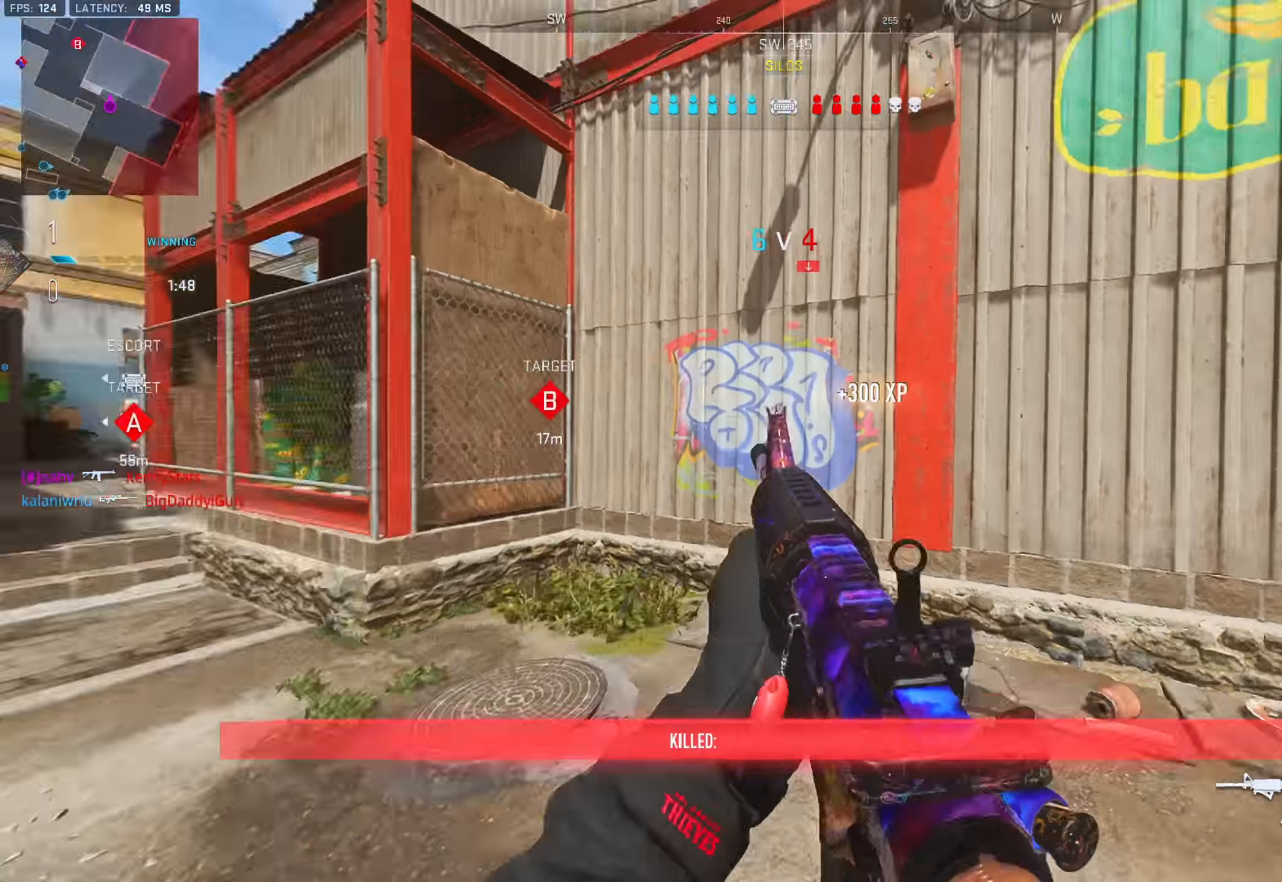
{"buttons": ["TRIANGLE"], "left_stick": "up-right", "right_stick": "center", "events": [[50, "TRIANGLE", "down"], [100, "TRIANGLE", "up"], [167, "TRIANGLE", "down"], [217, "TRIANGLE", "up"], [267, "TRIANGLE", "down"], [317, "TRIANGLE", "up"], [401, "TRIANGLE", "down"], [451, "TRIANGLE", "up"], [467, "right_stick", "center"], [501, "TRIANGLE", "down"]]}
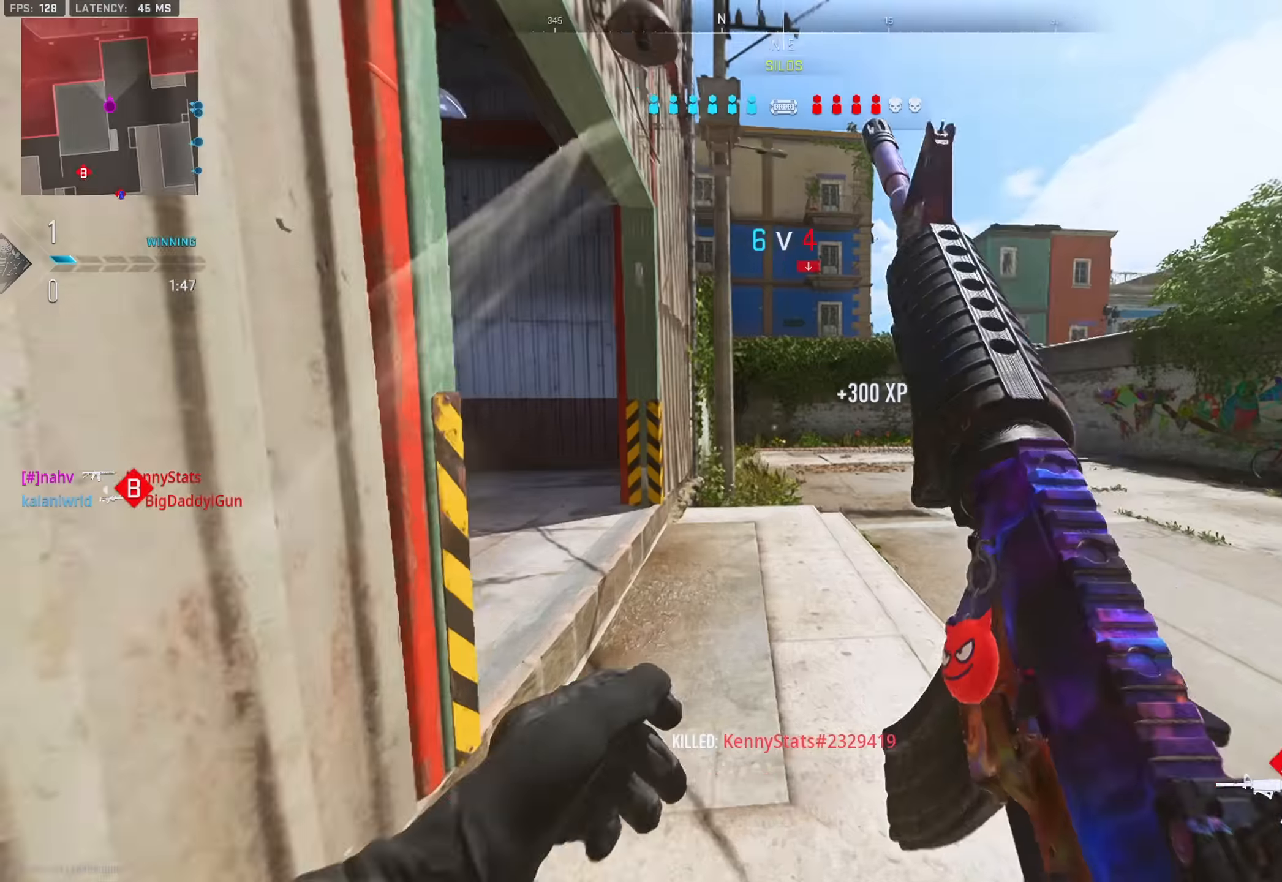
{"buttons": ["L2"], "left_stick": "up", "right_stick": "left", "events": [[83, "TRIANGLE", "up"], [83, "right_stick", "left"], [133, "TRIANGLE", "down"], [183, "TRIANGLE", "up"], [233, "TRIANGLE", "down"], [300, "TRIANGLE", "up"], [350, "left_stick", "up"], [484, "L2", "down"]]}
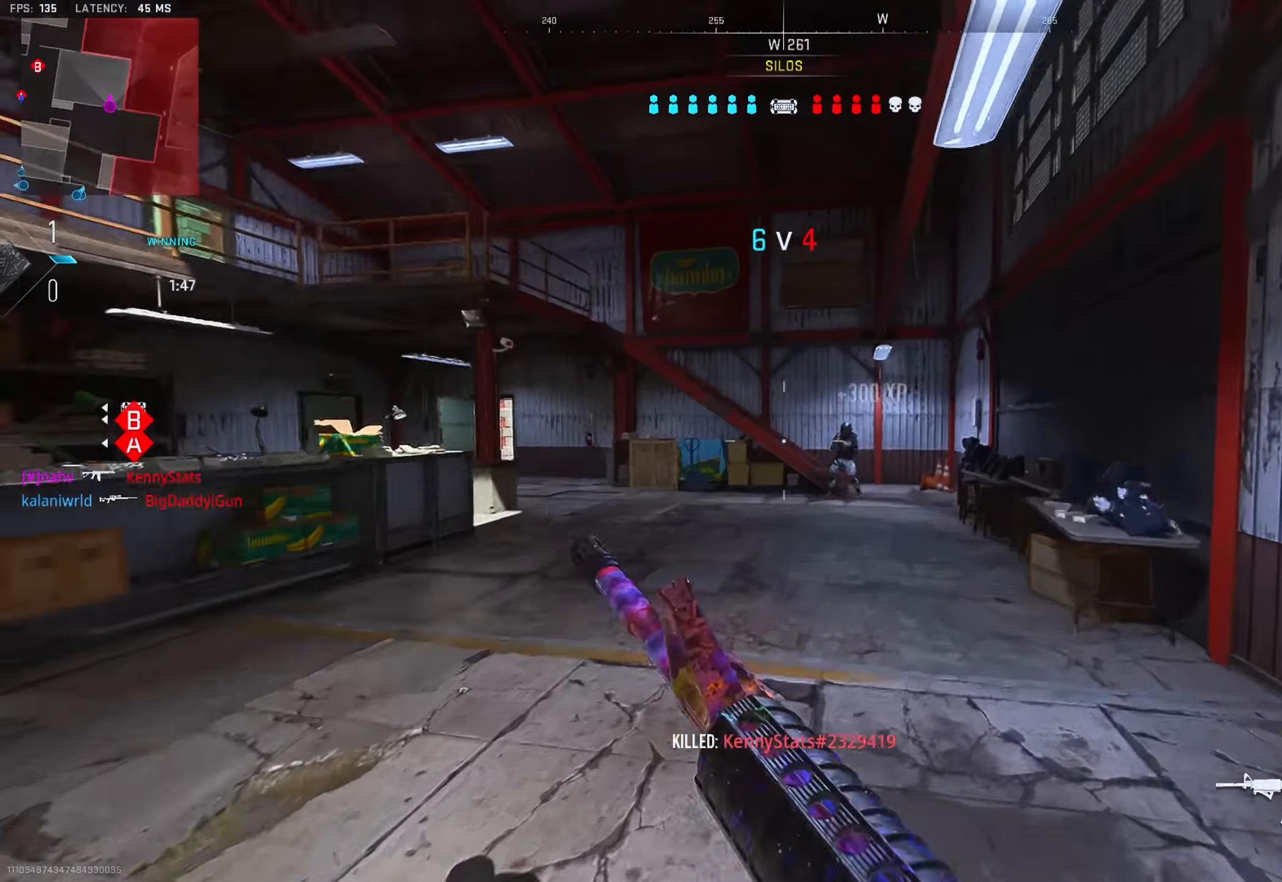
{"buttons": ["L2", "R2"], "left_stick": "down-right", "right_stick": "center", "events": [[33, "L1", "down"], [50, "left_stick", "up-right"], [116, "L1", "up"], [150, "right_stick", "center"], [200, "right_stick", "right"], [250, "right_stick", "down-right"], [267, "left_stick", "right"], [300, "R2", "down"], [400, "right_stick", "center"], [433, "left_stick", "down-right"]]}
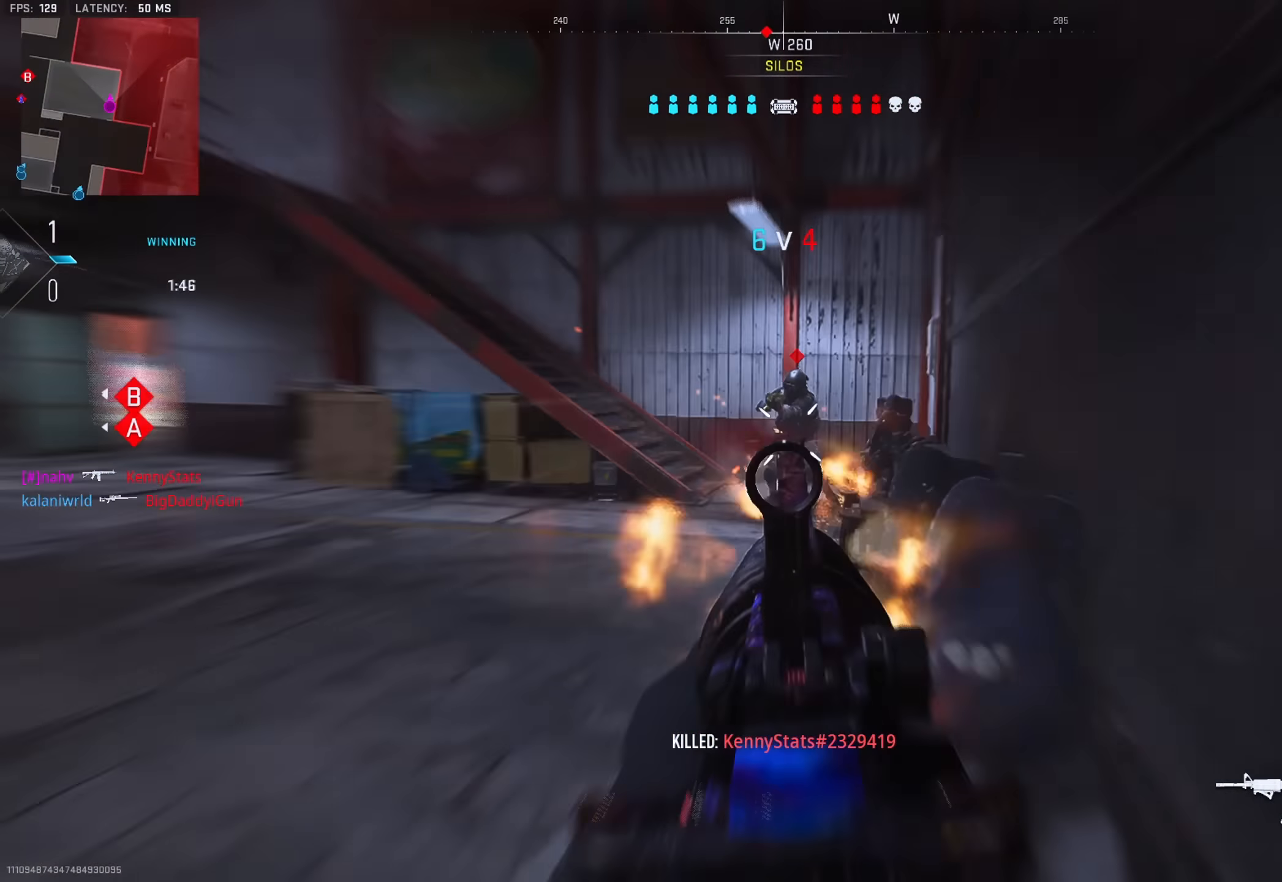
{"buttons": ["L2", "R2"], "left_stick": "down-left", "right_stick": "left", "events": [[100, "left_stick", "down"], [200, "right_stick", "right"], [300, "right_stick", "center"], [384, "left_stick", "down-left"], [501, "right_stick", "left"]]}
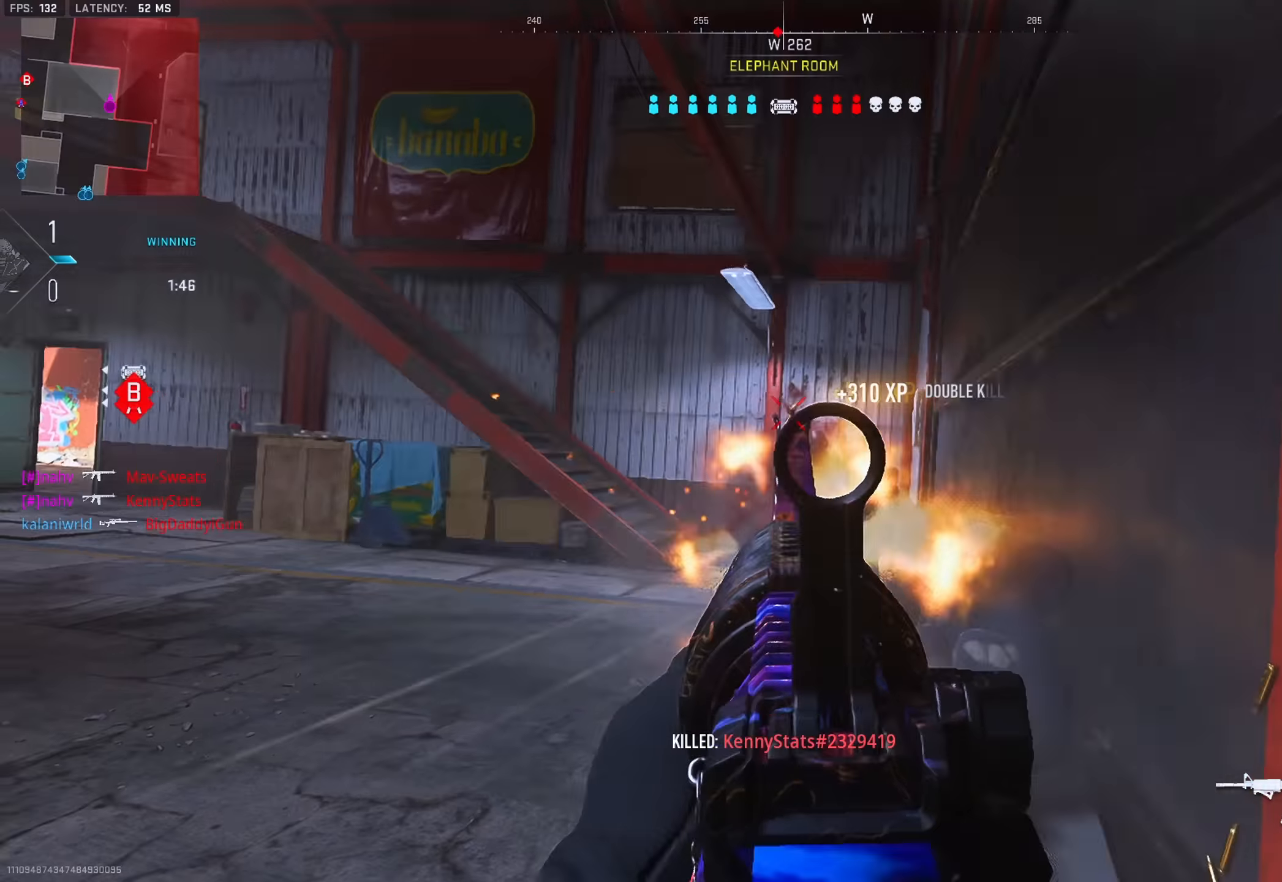
{"buttons": [], "left_stick": "up-right", "right_stick": "left", "events": [[33, "L2", "up"], [33, "R2", "up"], [50, "left_stick", "up-left"], [100, "left_stick", "up"], [116, "TRIANGLE", "down"], [183, "TRIANGLE", "up"], [200, "right_stick", "right"], [233, "TRIANGLE", "down"], [233, "left_stick", "up-right"], [300, "TRIANGLE", "up"], [333, "right_stick", "down-right"], [350, "TRIANGLE", "down"], [367, "TRIANGLE", "up"], [433, "TRIANGLE", "down"], [483, "TRIANGLE", "up"], [500, "right_stick", "left"]]}
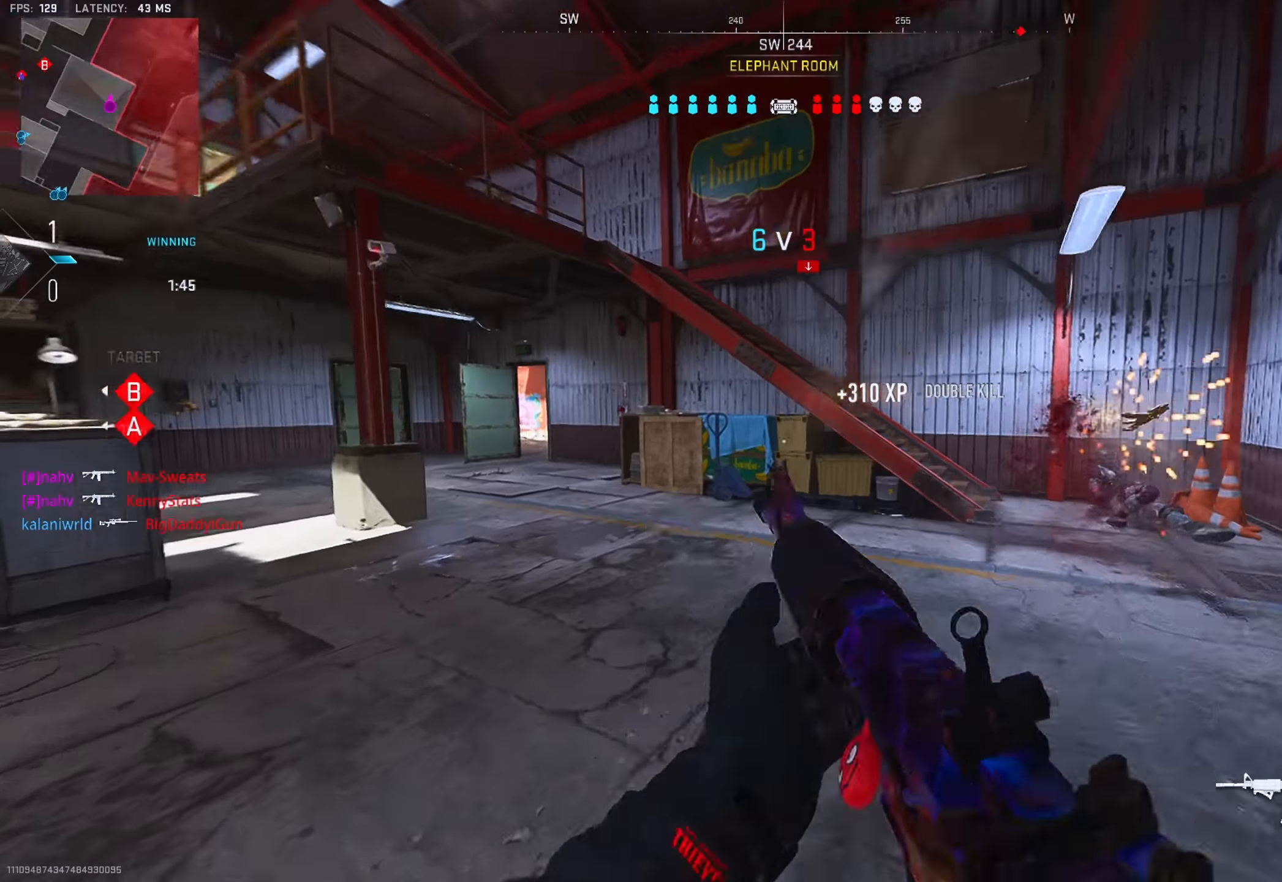
{"buttons": [], "left_stick": "up-right", "right_stick": "up", "events": [[134, "left_stick", "up"], [150, "right_stick", "center"], [200, "L1", "down"], [234, "L2", "down"], [234, "right_stick", "up-left"], [300, "L1", "up"], [300, "right_stick", "up"], [350, "left_stick", "up-right"], [451, "L2", "up"]]}
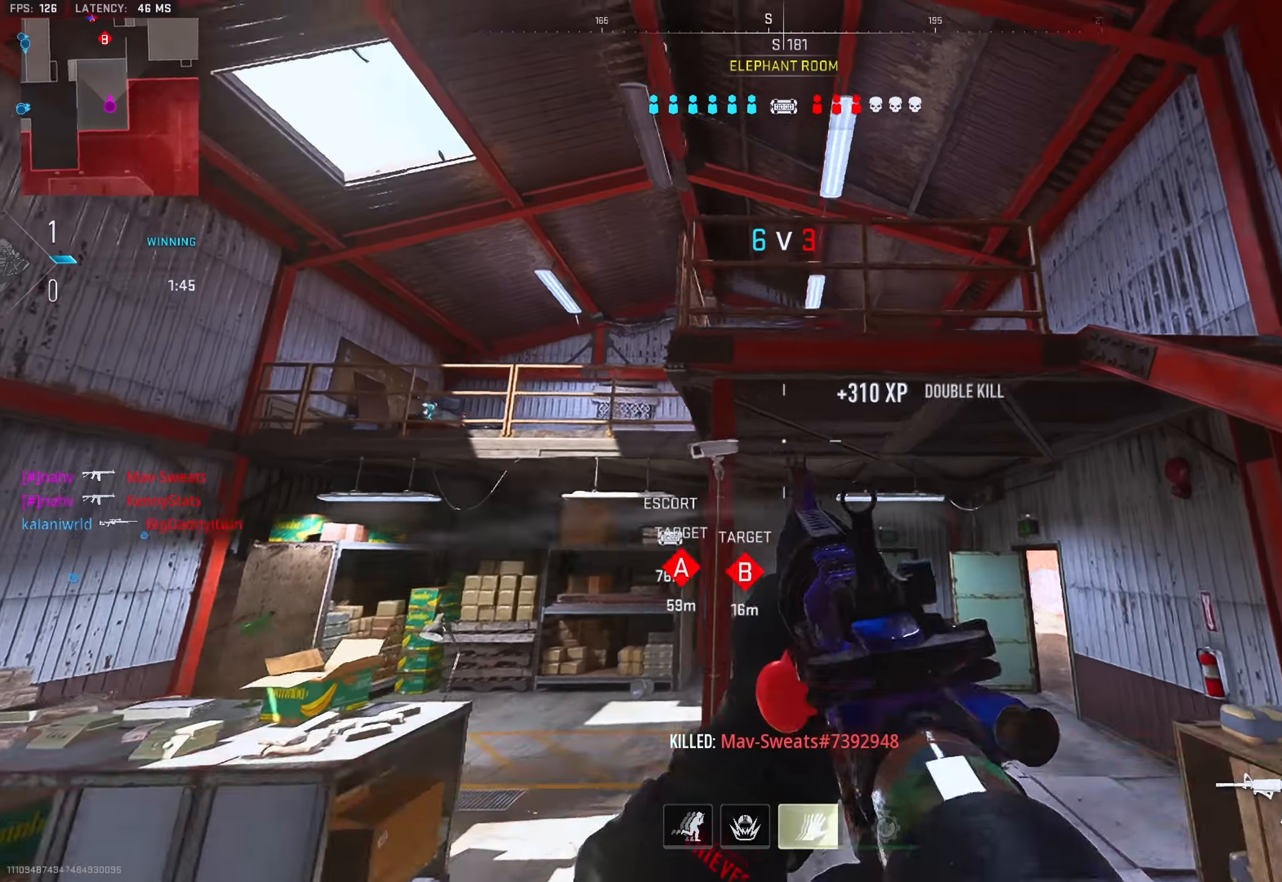
{"buttons": ["TRIANGLE", "R3"], "left_stick": "up", "right_stick": "center", "events": [[116, "TRIANGLE", "down"], [116, "right_stick", "center"], [166, "TRIANGLE", "up"], [166, "right_stick", "down"], [233, "TRIANGLE", "down"], [250, "left_stick", "up"], [300, "TRIANGLE", "up"], [300, "right_stick", "center"], [333, "TRIANGLE", "down"], [383, "TRIANGLE", "up"], [433, "TRIANGLE", "down"], [467, "R3", "down"]]}
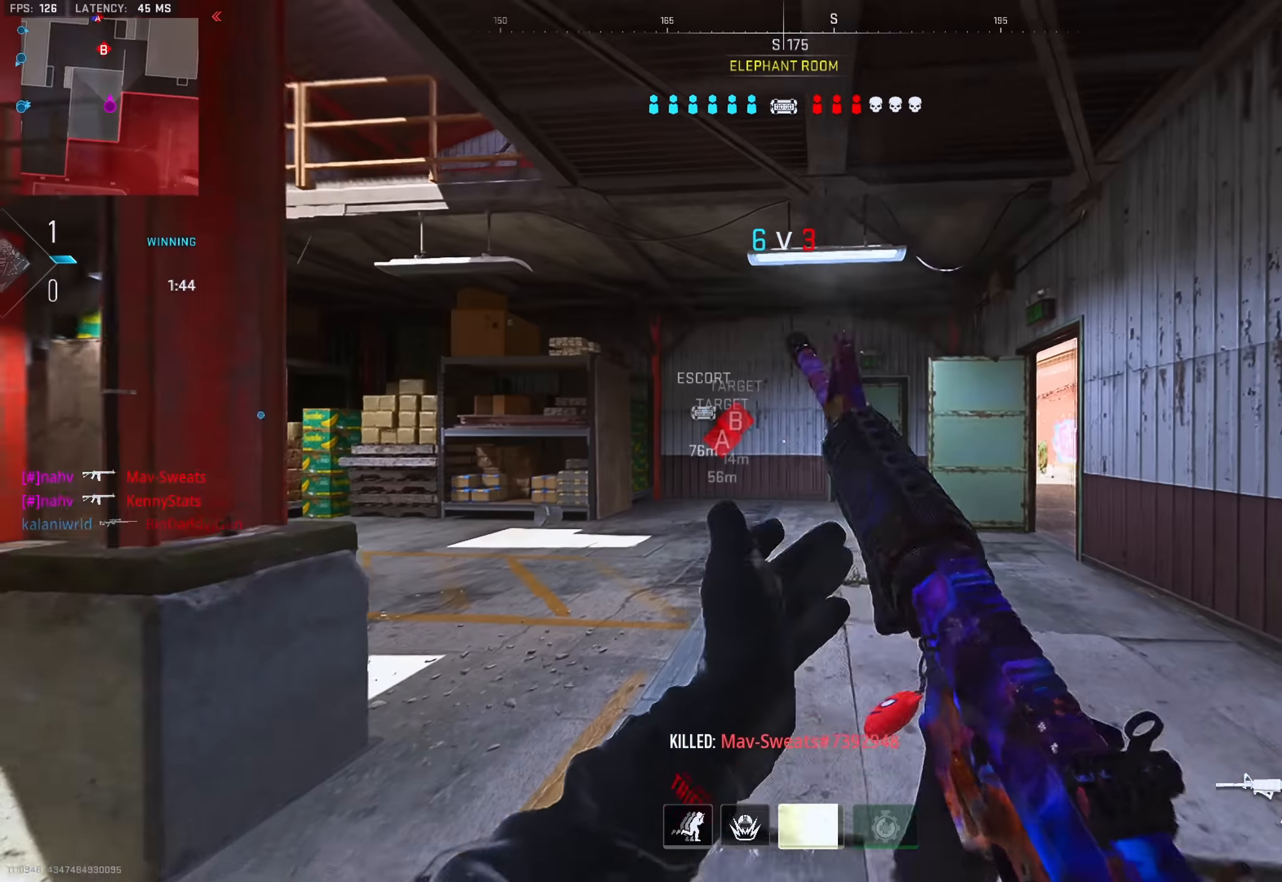
{"buttons": [], "left_stick": "up-left", "right_stick": "right", "events": [[17, "TRIANGLE", "up"], [84, "R3", "up"], [84, "right_stick", "right"], [134, "TRIANGLE", "down"], [184, "TRIANGLE", "up"], [234, "TRIANGLE", "down"], [300, "TRIANGLE", "up"], [317, "left_stick", "up-left"]]}
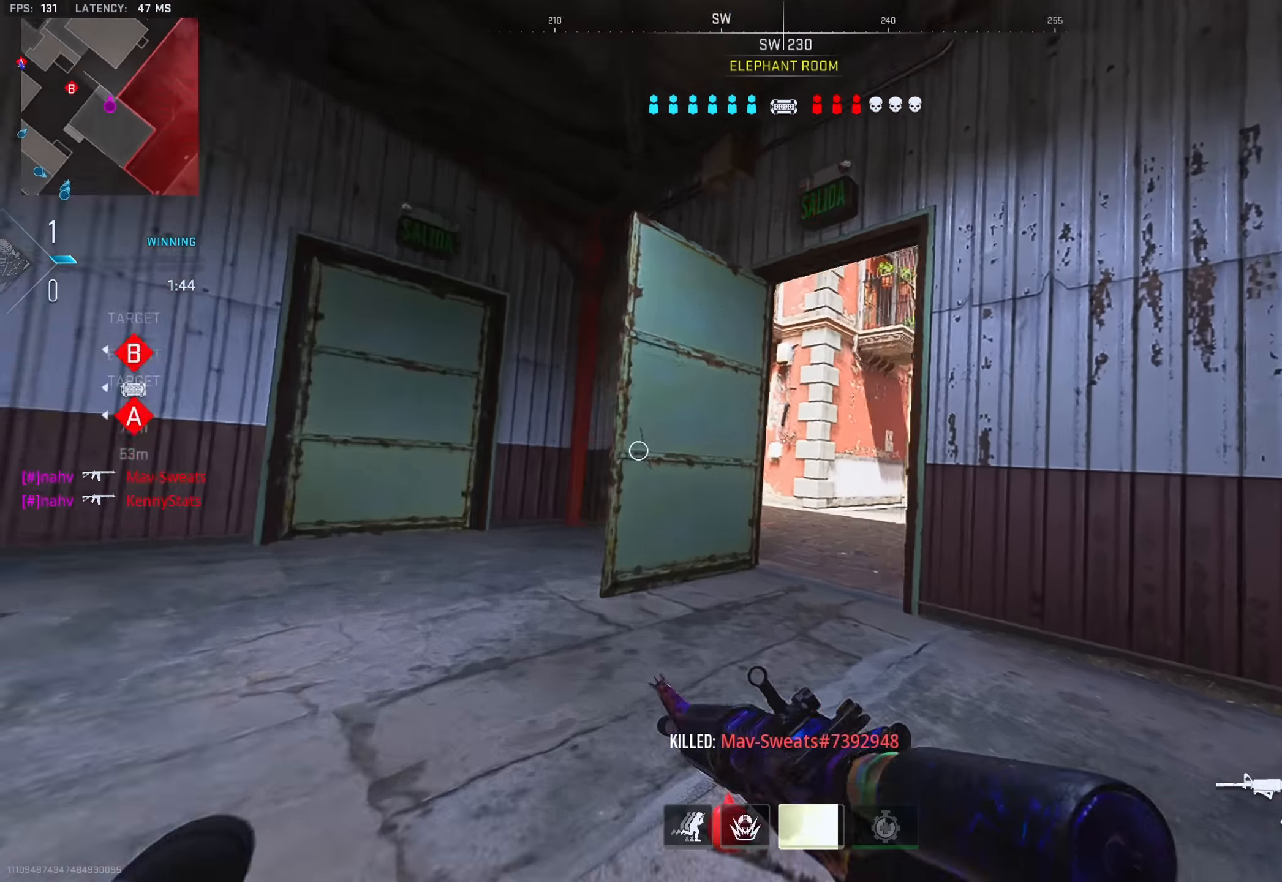
{"buttons": ["L2"], "left_stick": "left", "right_stick": "center", "events": [[200, "left_stick", "left"], [283, "L2", "down"], [317, "right_stick", "center"]]}
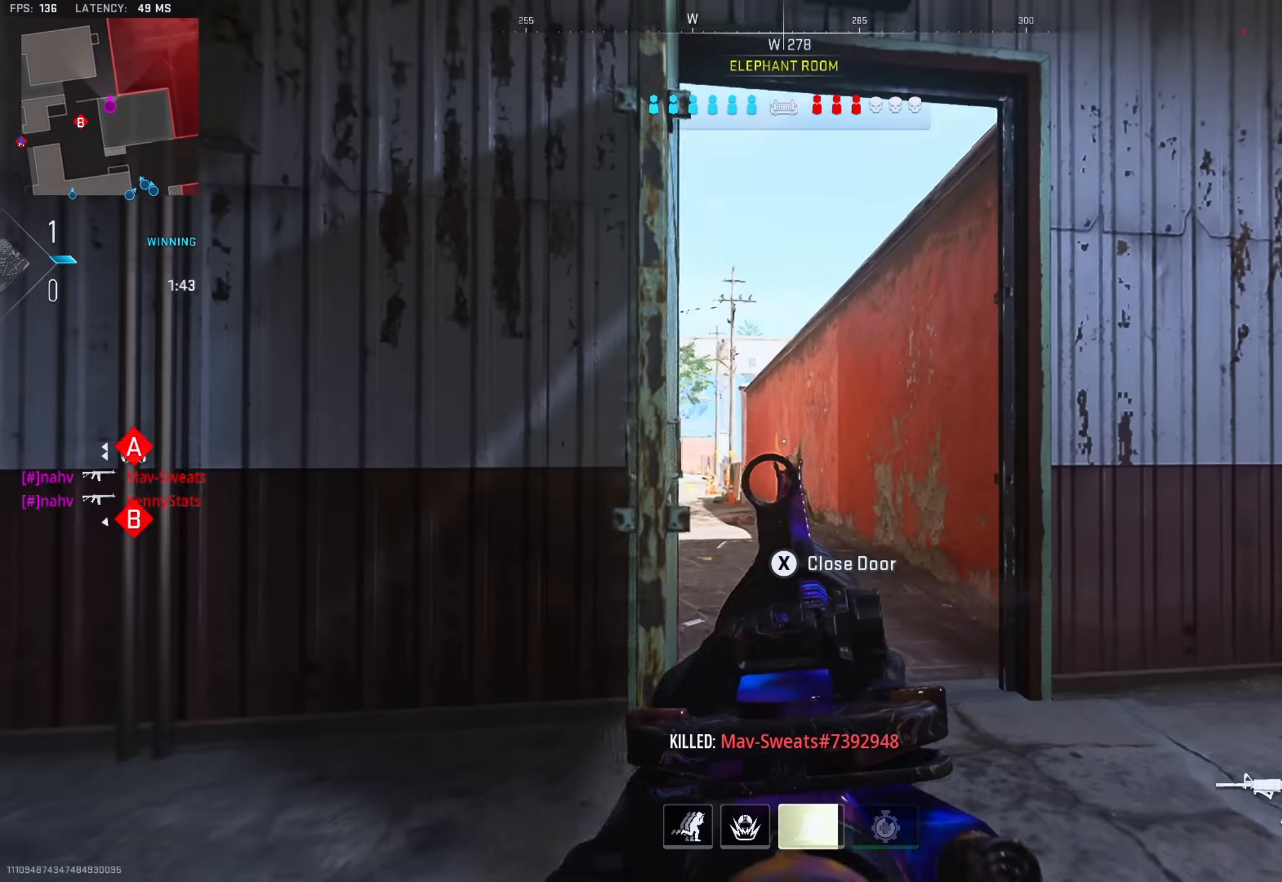
{"buttons": [], "left_stick": "up-right", "right_stick": "center", "events": [[17, "L2", "up"], [184, "left_stick", "up"], [267, "left_stick", "up-right"], [317, "TRIANGLE", "down"], [334, "right_stick", "right"], [350, "TRIANGLE", "up"], [401, "TRIANGLE", "down"], [467, "TRIANGLE", "up"], [467, "right_stick", "center"]]}
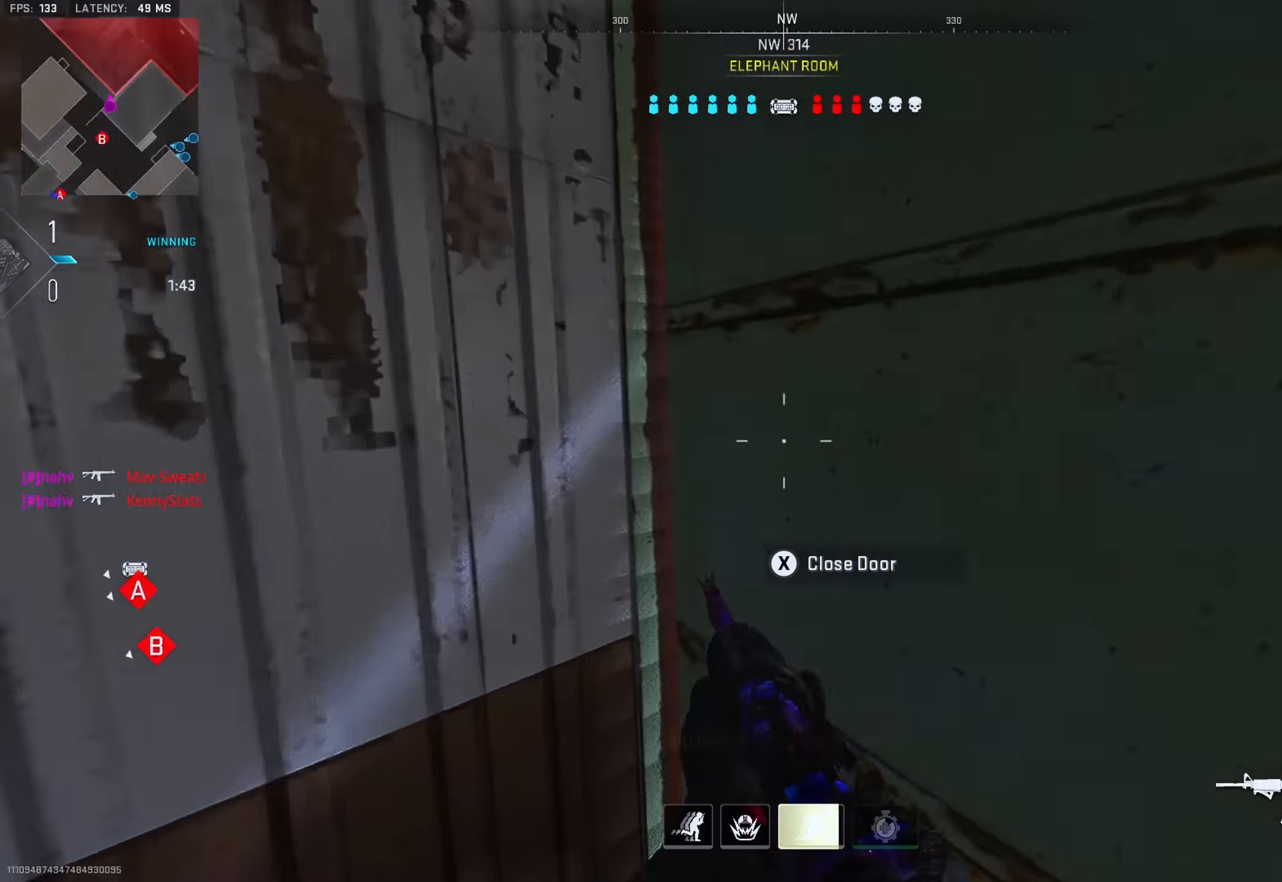
{"buttons": [], "left_stick": "up", "right_stick": "left", "events": [[16, "right_stick", "down-left"], [50, "TRIANGLE", "down"], [66, "right_stick", "left"], [100, "TRIANGLE", "up"], [150, "TRIANGLE", "down"], [217, "TRIANGLE", "up"], [317, "TRIANGLE", "down"], [383, "TRIANGLE", "up"], [400, "TRIANGLE", "down"], [467, "TRIANGLE", "up"], [467, "left_stick", "up"]]}
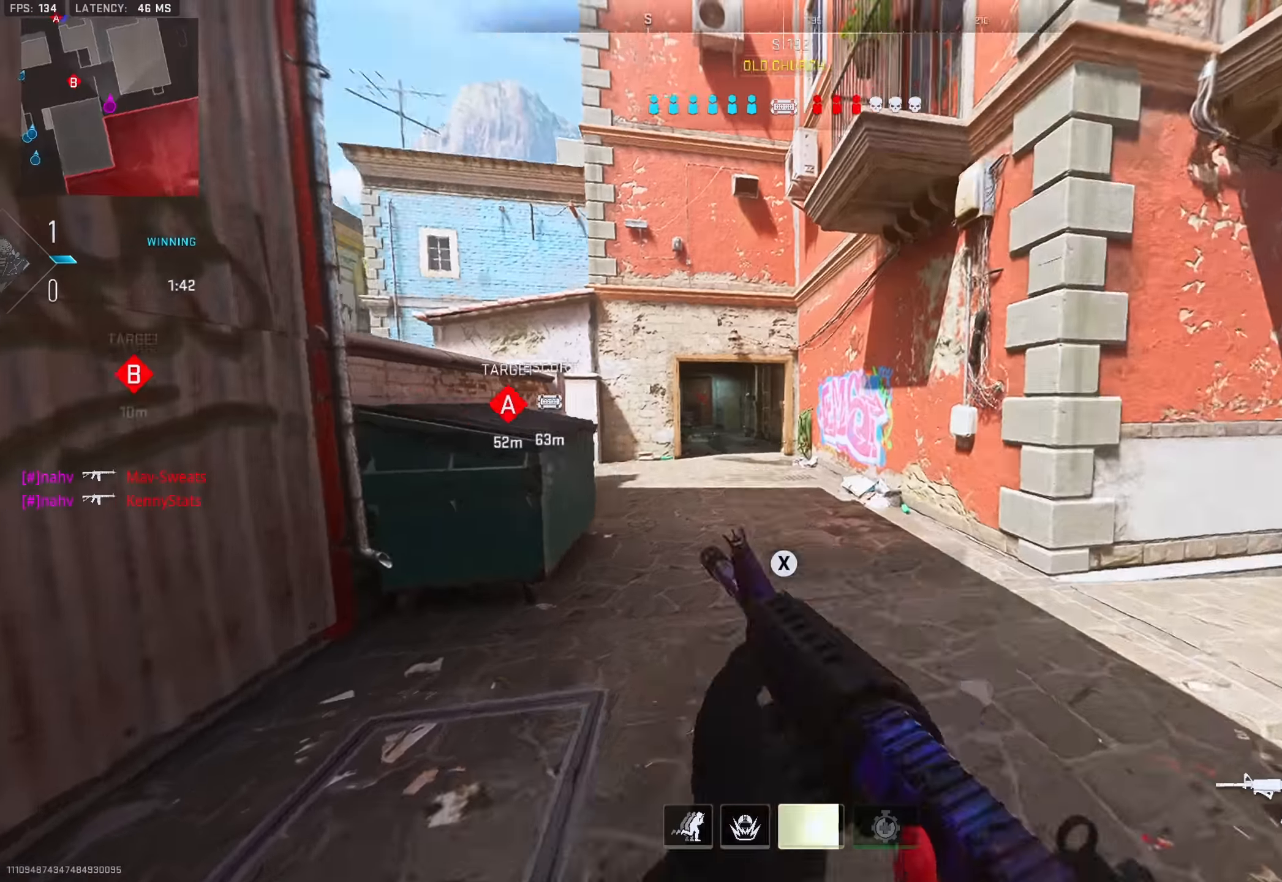
{"buttons": [], "left_stick": "up", "right_stick": "center", "events": [[67, "TRIANGLE", "down"], [117, "TRIANGLE", "up"], [150, "TRIANGLE", "down"], [200, "right_stick", "center"], [234, "TRIANGLE", "up"], [317, "TRIANGLE", "down"], [367, "TRIANGLE", "up"], [417, "TRIANGLE", "down"], [484, "TRIANGLE", "up"]]}
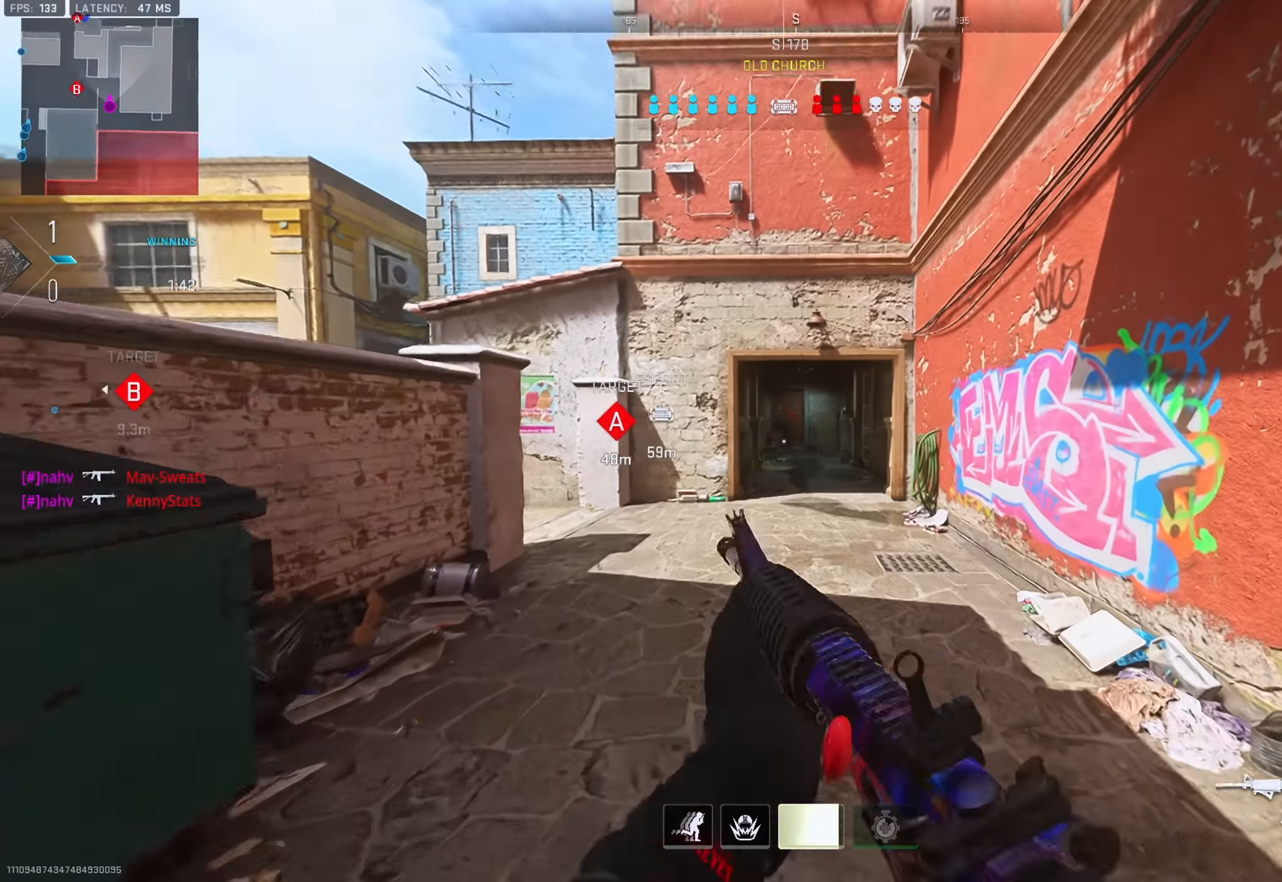
{"buttons": [], "left_stick": "up", "right_stick": "center", "events": [[50, "TRIANGLE", "down"], [100, "TRIANGLE", "up"], [150, "TRIANGLE", "down"], [217, "TRIANGLE", "up"], [300, "TRIANGLE", "down"], [350, "TRIANGLE", "up"], [400, "TRIANGLE", "down"], [467, "TRIANGLE", "up"]]}
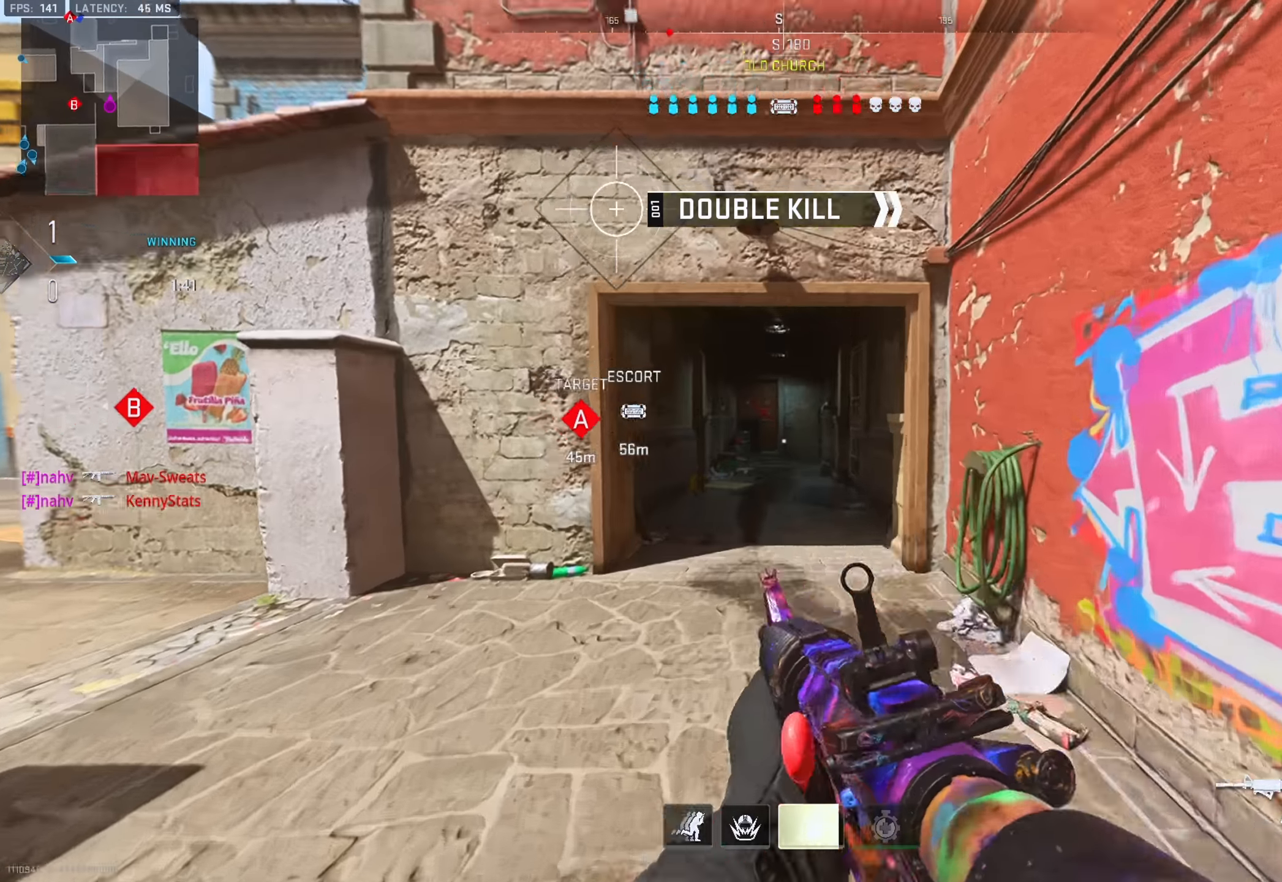
{"buttons": [], "left_stick": "up", "right_stick": "center", "events": [[50, "TRIANGLE", "down"], [100, "TRIANGLE", "up"], [134, "TRIANGLE", "down"], [200, "TRIANGLE", "up"], [300, "TRIANGLE", "down"], [350, "TRIANGLE", "up"], [417, "TRIANGLE", "down"], [484, "TRIANGLE", "up"]]}
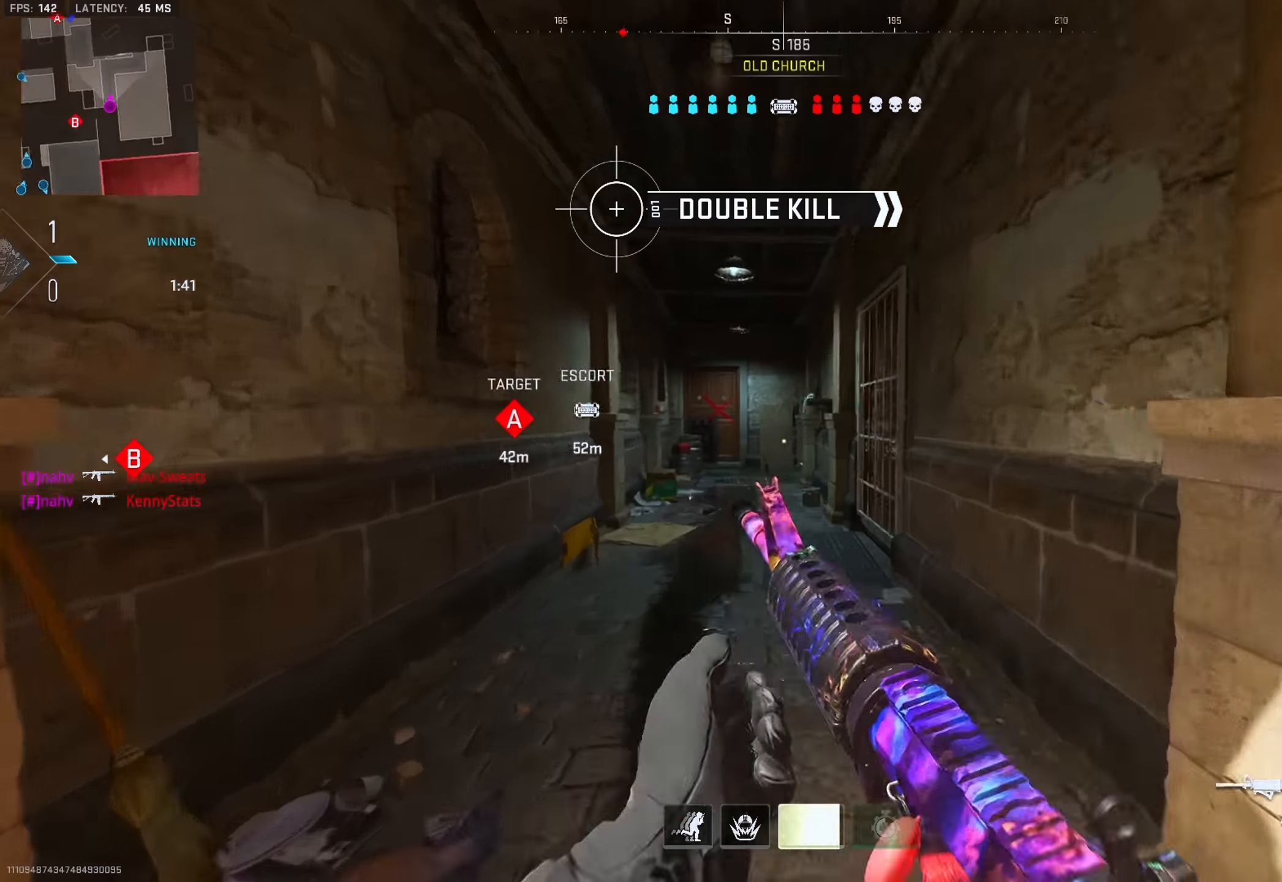
{"buttons": [], "left_stick": "up", "right_stick": "right", "events": [[50, "TRIANGLE", "down"], [83, "TRIANGLE", "up"], [133, "TRIANGLE", "down"], [200, "TRIANGLE", "up"], [300, "TRIANGLE", "down"], [317, "TRIANGLE", "up"], [350, "right_stick", "left"], [367, "TRIANGLE", "down"], [433, "TRIANGLE", "up"], [500, "right_stick", "right"]]}
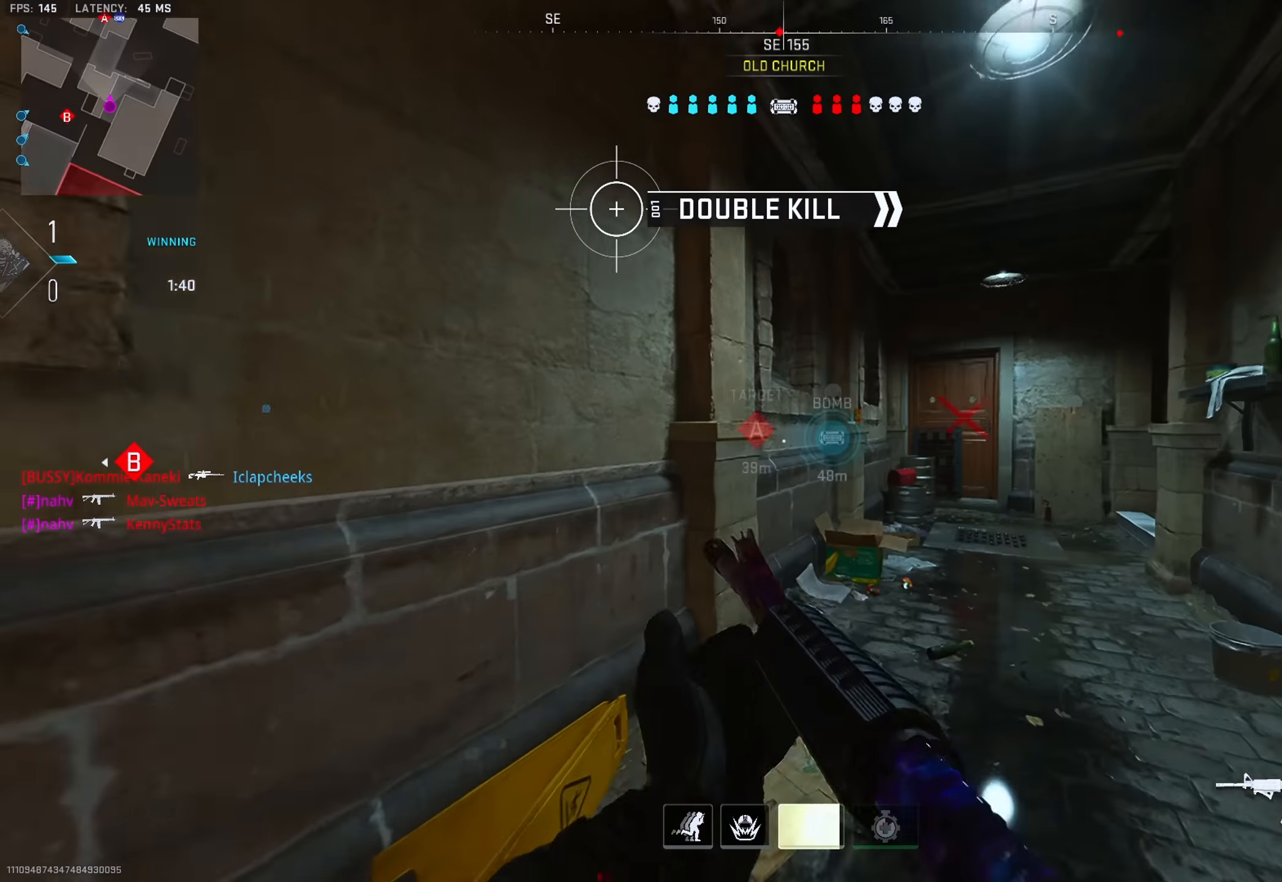
{"buttons": [], "left_stick": "up-left", "right_stick": "center", "events": [[167, "L1", "down"], [200, "L2", "down"], [200, "left_stick", "up-left"], [234, "right_stick", "center"], [250, "L1", "up"], [467, "L2", "up"]]}
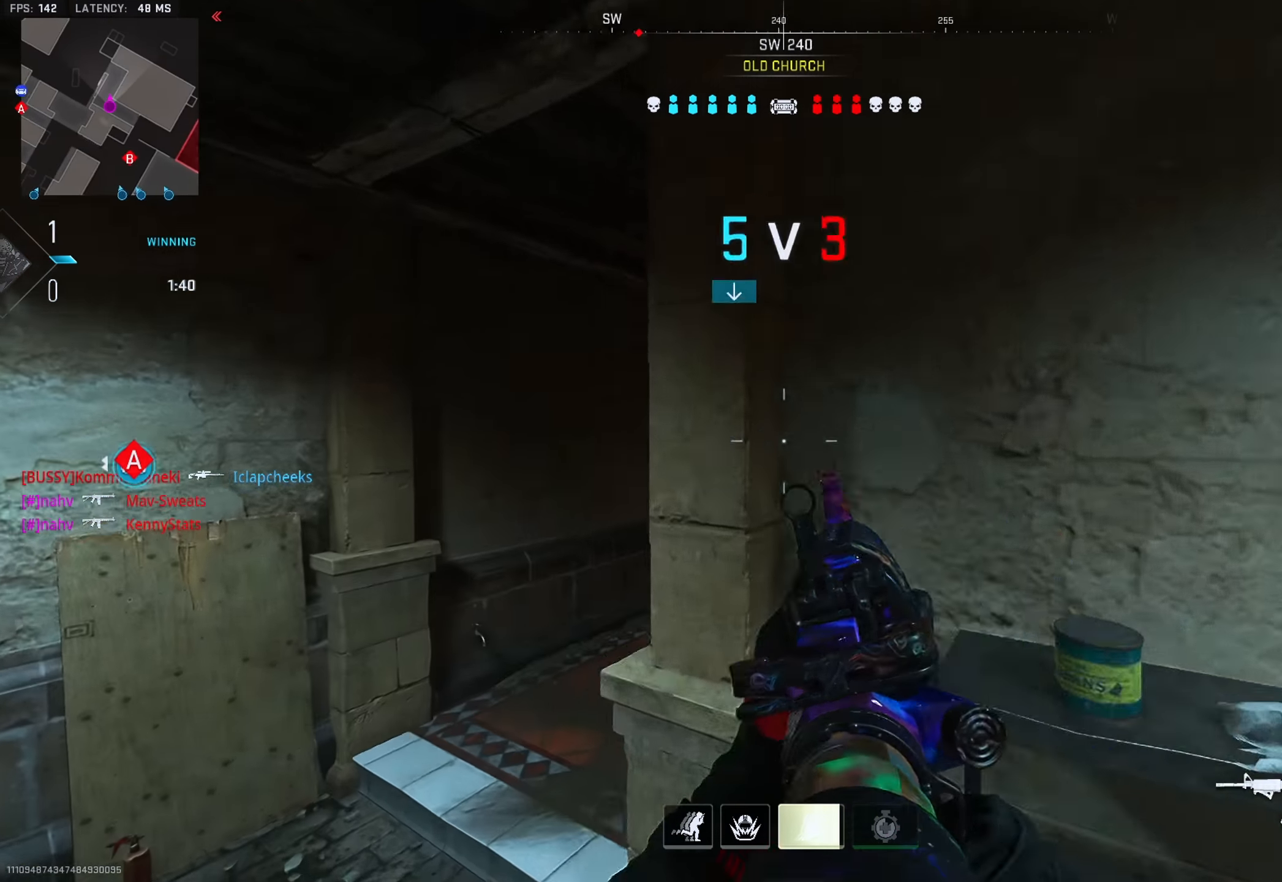
{"buttons": [], "left_stick": "up-right", "right_stick": "center", "events": [[150, "left_stick", "up"], [166, "TRIANGLE", "down"], [217, "TRIANGLE", "up"], [267, "TRIANGLE", "down"], [333, "TRIANGLE", "up"], [400, "TRIANGLE", "down"], [433, "left_stick", "up-right"], [467, "TRIANGLE", "up"]]}
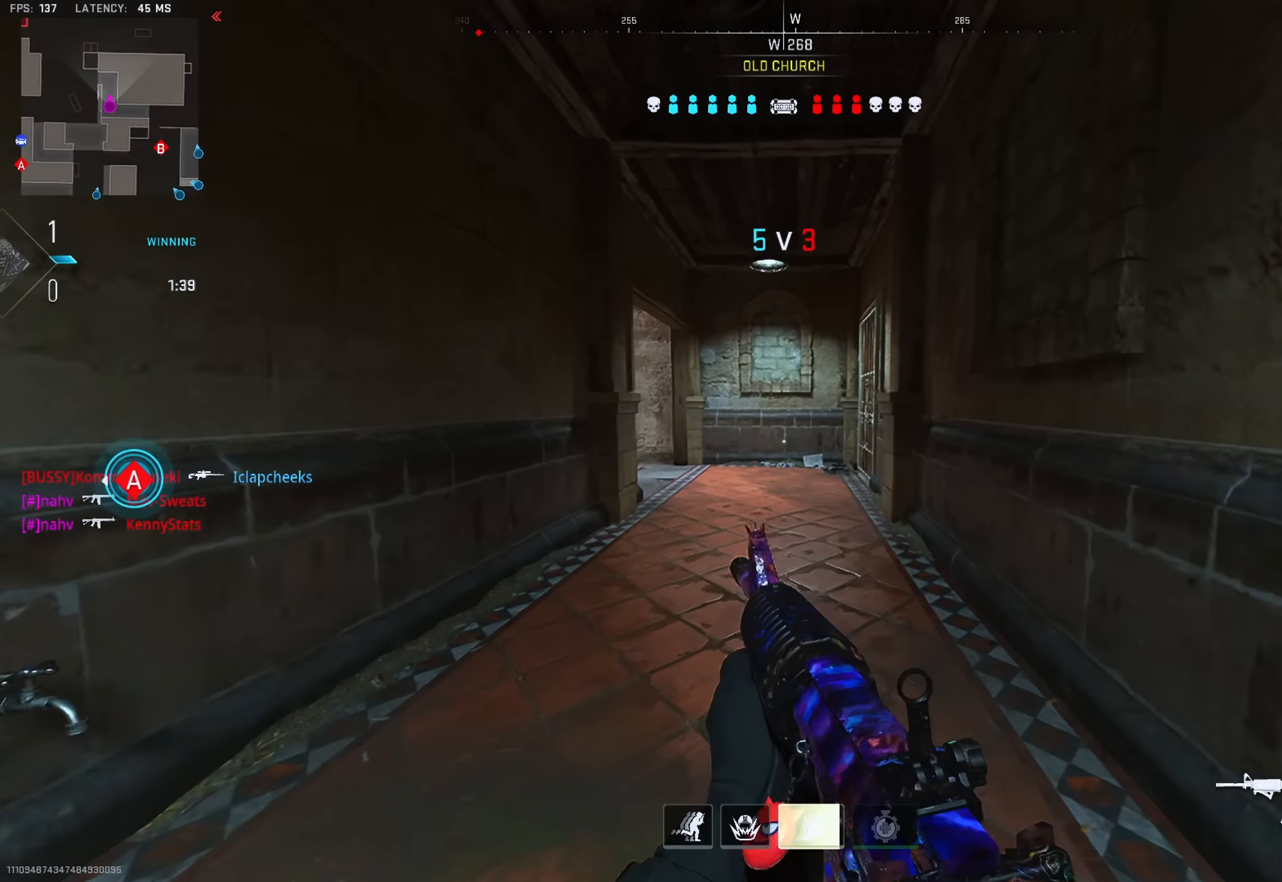
{"buttons": [], "left_stick": "up-right", "right_stick": "center", "events": [[17, "TRIANGLE", "down"], [33, "right_stick", "down-left"], [50, "R3", "down"], [67, "TRIANGLE", "up"], [133, "R3", "up"], [200, "right_stick", "center"], [250, "right_stick", "up-right"], [350, "TRIANGLE", "down"], [350, "right_stick", "center"], [367, "TRIANGLE", "up"], [417, "TRIANGLE", "down"], [484, "TRIANGLE", "up"]]}
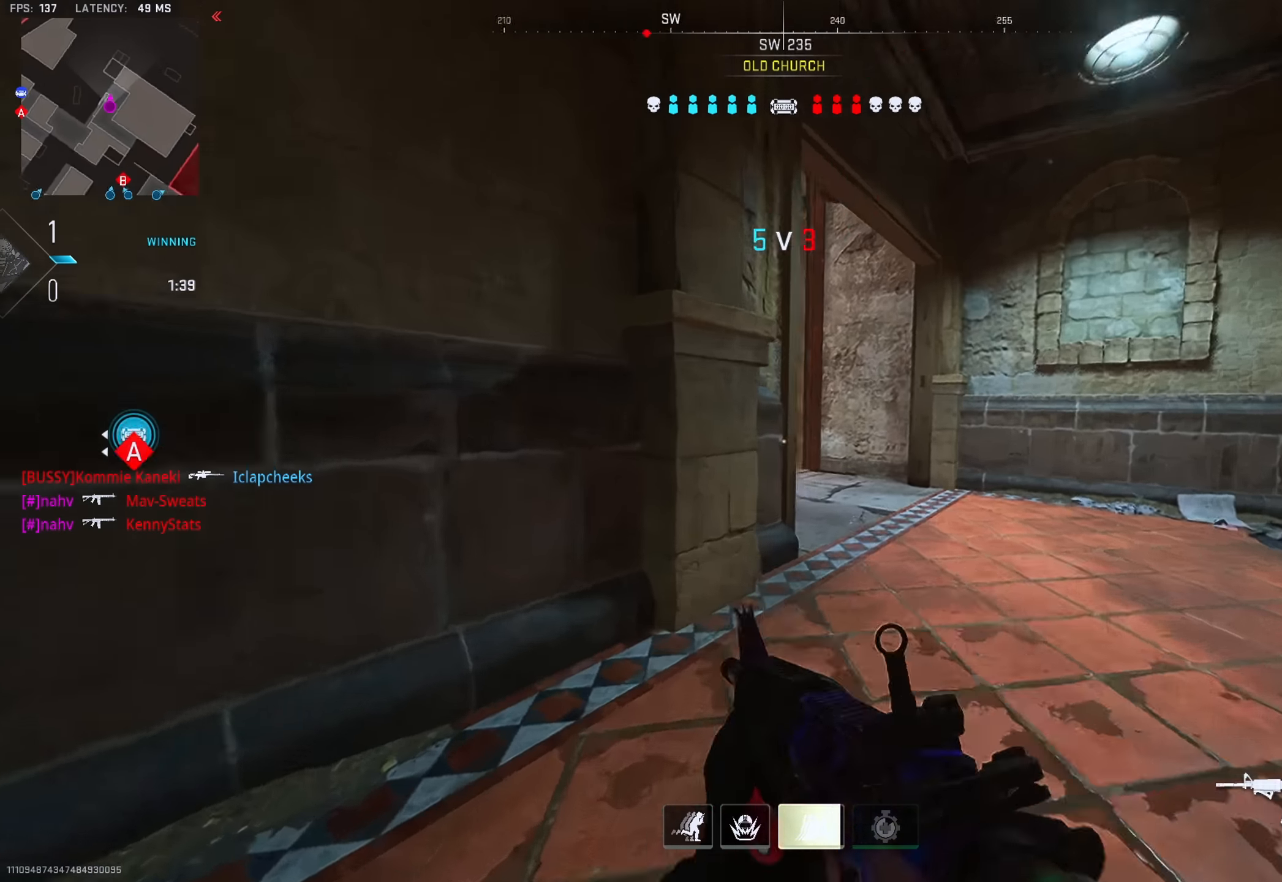
{"buttons": ["L2"], "left_stick": "right", "right_stick": "center", "events": [[434, "L2", "down"], [484, "left_stick", "right"]]}